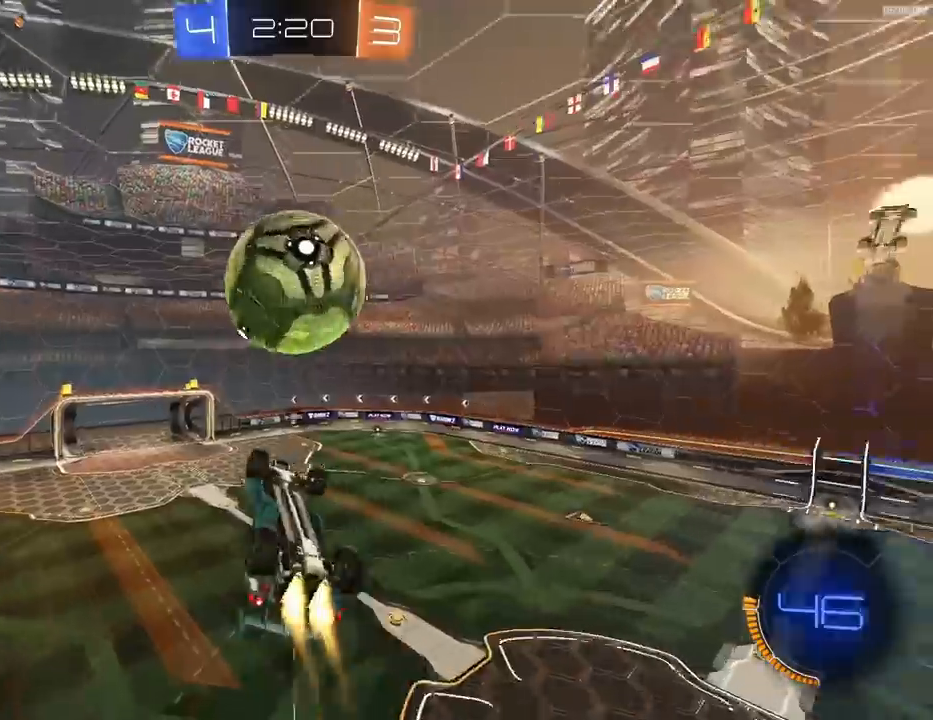
Gameplay with a controller (PlayStation layout); each line is a JSON object with the inputs held at the frame after it. "events" lists button and stick changes between this image and that frame as [ms after this image, input, new state], when the widget could be followed in between.
{"buttons": ["SQUARE", "R2"], "left_stick": "up-left", "right_stick": "center", "events": [[67, "left_stick", "right"], [100, "TRIANGLE", "up"], [167, "R1", "up"], [167, "left_stick", "down"], [233, "R1", "down"], [300, "left_stick", "up"], [333, "R1", "up"], [433, "left_stick", "up-left"], [467, "SQUARE", "down"]]}
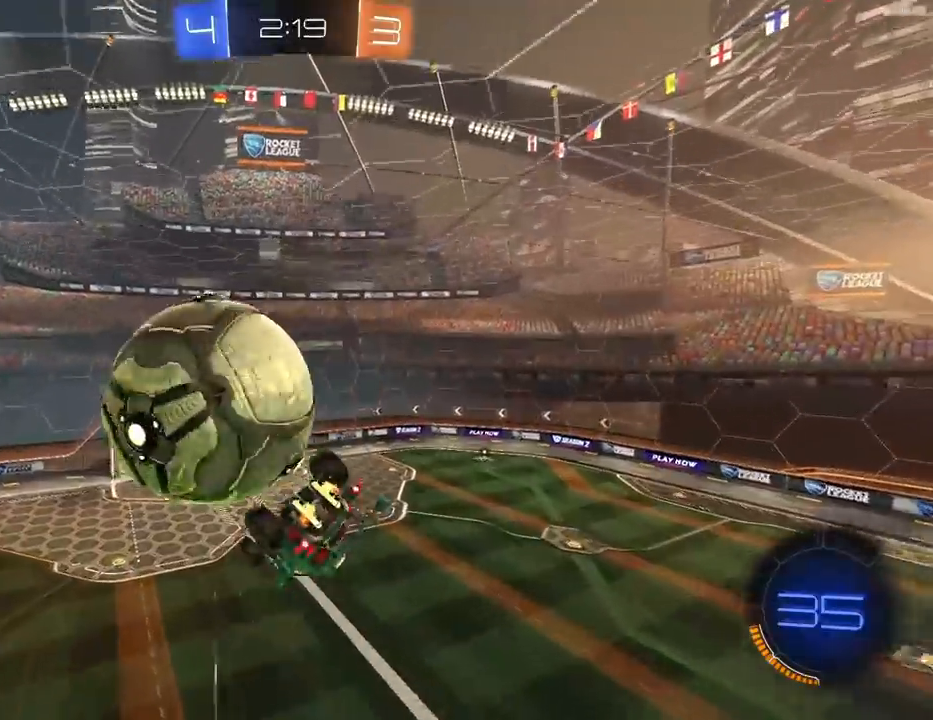
{"buttons": ["SQUARE", "R2"], "left_stick": "left", "right_stick": "center", "events": [[100, "left_stick", "left"], [233, "R2", "up"], [333, "left_stick", "center"], [400, "R2", "down"], [433, "left_stick", "left"]]}
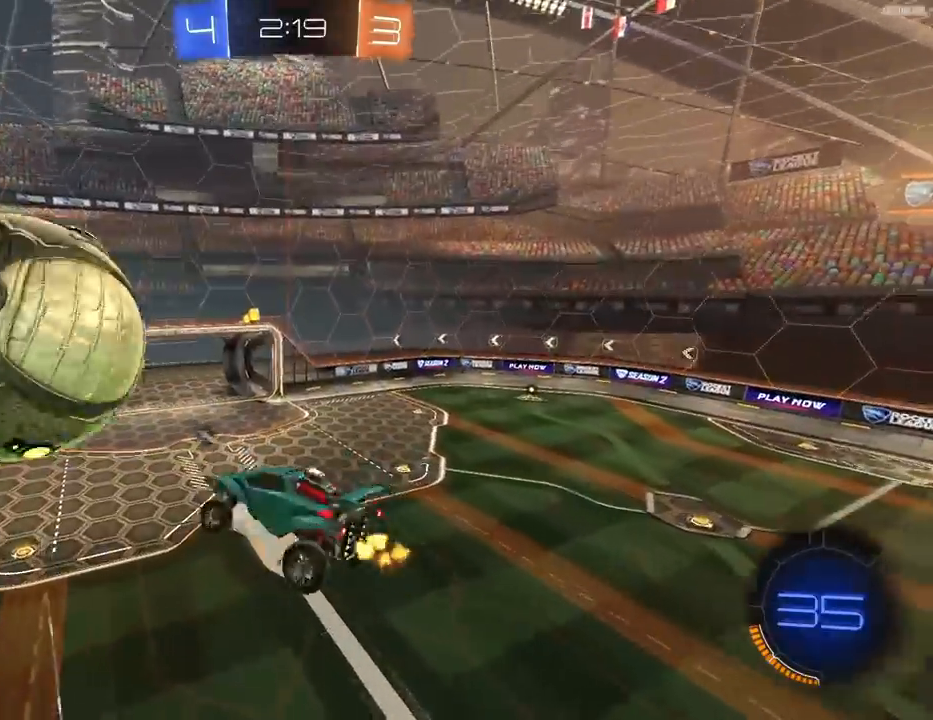
{"buttons": ["SQUARE", "R1", "R2"], "left_stick": "left", "right_stick": "center", "events": [[33, "left_stick", "down-left"], [100, "R1", "down"], [367, "left_stick", "right"], [500, "left_stick", "left"]]}
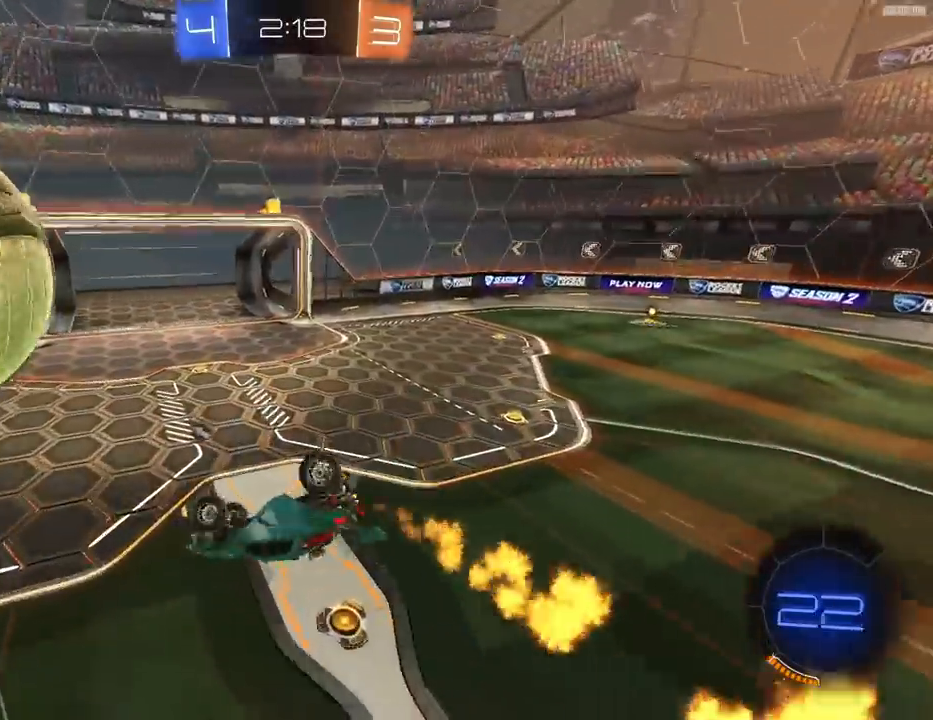
{"buttons": ["R2"], "left_stick": "left", "right_stick": "center", "events": [[33, "R1", "up"], [33, "left_stick", "down-left"], [100, "L1", "down"], [167, "R2", "up"], [200, "L1", "up"], [200, "SQUARE", "up"], [267, "L1", "down"], [267, "R2", "down"], [333, "CROSS", "down"], [333, "L1", "up"], [367, "R2", "up"], [467, "R2", "down"], [467, "left_stick", "left"], [500, "CROSS", "up"]]}
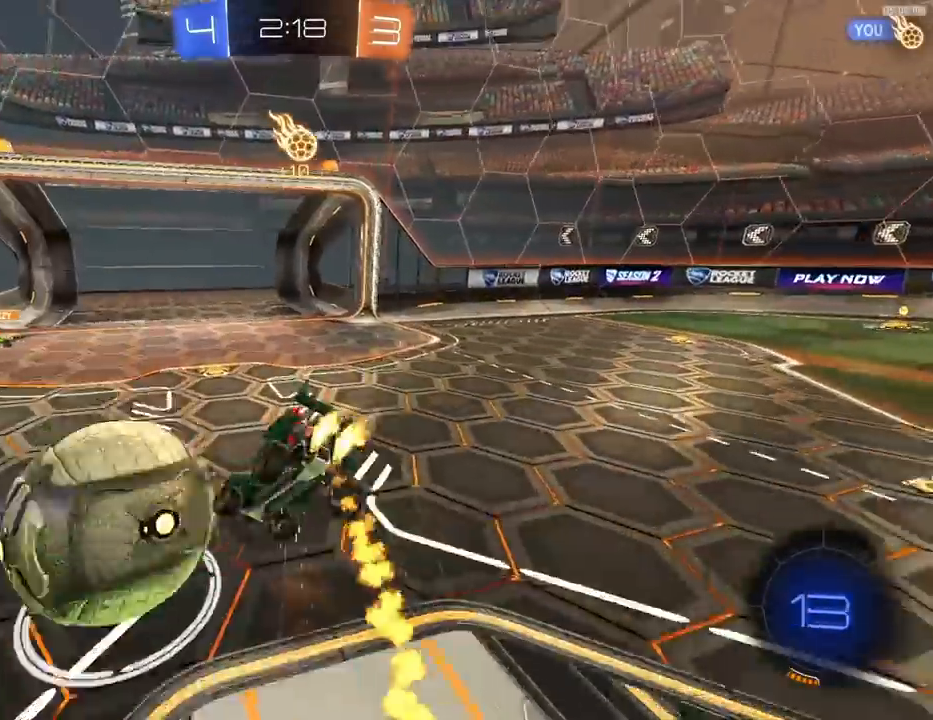
{"buttons": ["TRIANGLE", "R2"], "left_stick": "up-left", "right_stick": "center", "events": [[100, "left_stick", "center"], [167, "left_stick", "down-right"], [267, "left_stick", "center"], [333, "left_stick", "up-right"], [433, "TRIANGLE", "down"], [500, "left_stick", "up-left"]]}
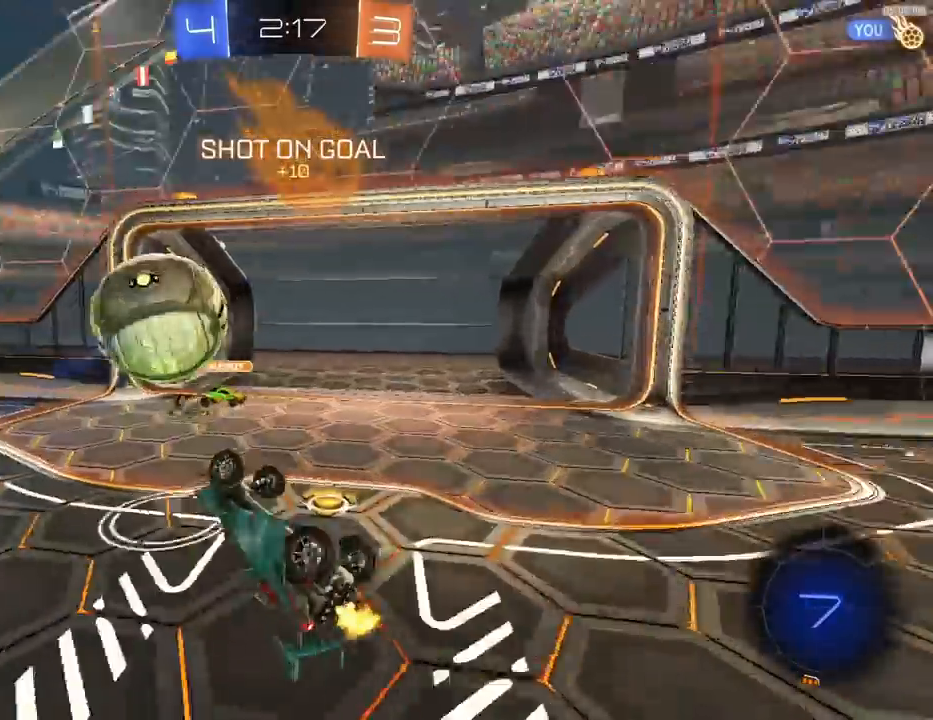
{"buttons": ["SQUARE", "R2"], "left_stick": "up-left", "right_stick": "center", "events": [[33, "TRIANGLE", "up"], [67, "SQUARE", "down"], [167, "left_stick", "down-left"], [300, "left_stick", "up-left"]]}
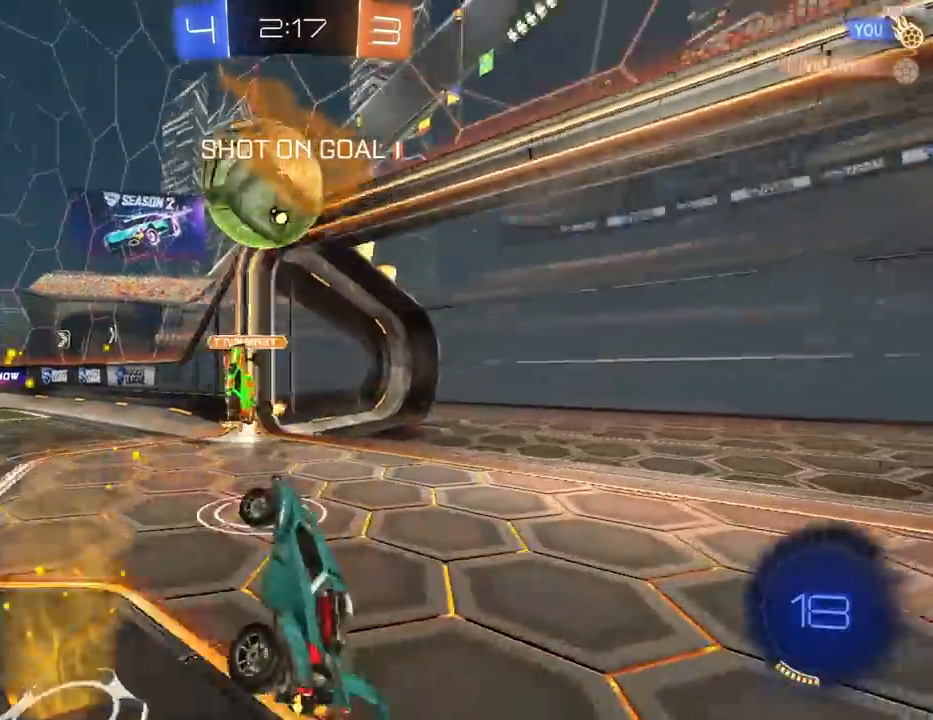
{"buttons": ["L2"], "left_stick": "center", "right_stick": "center", "events": [[200, "SQUARE", "up"], [300, "TRIANGLE", "down"], [367, "L2", "down"], [367, "R2", "up"], [367, "left_stick", "center"], [400, "TRIANGLE", "up"]]}
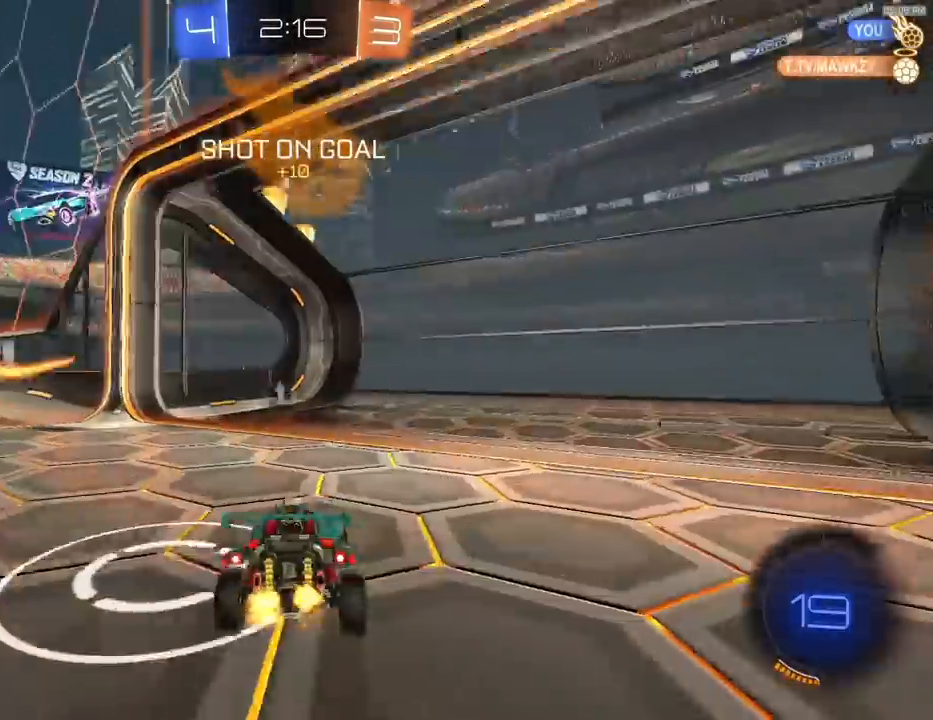
{"buttons": ["L2"], "left_stick": "center", "right_stick": "center", "events": [[100, "left_stick", "right"], [500, "left_stick", "center"]]}
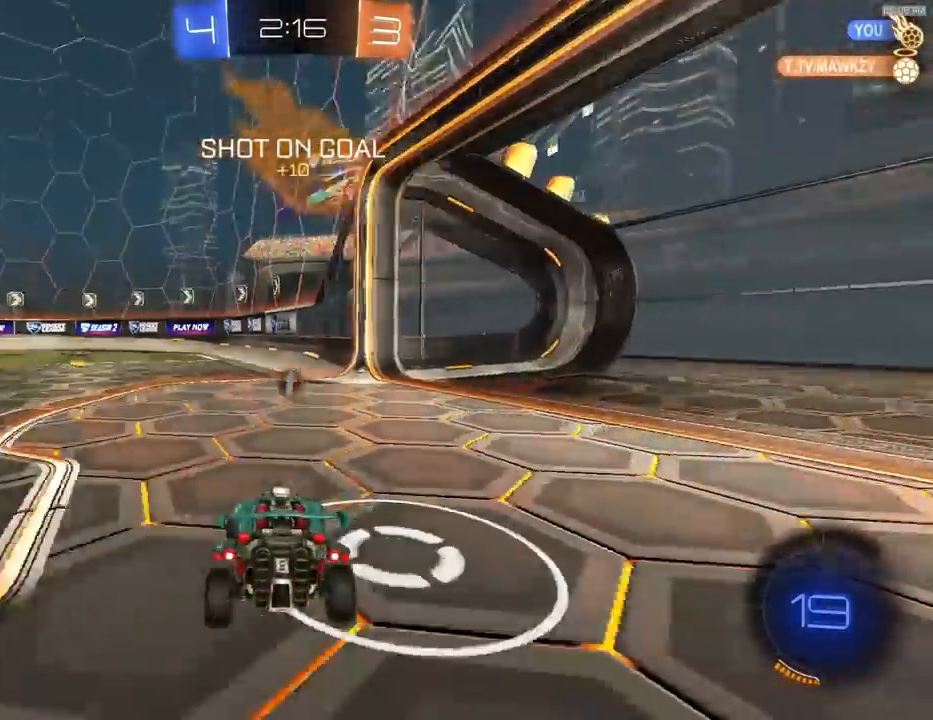
{"buttons": ["CROSS", "L2", "R2"], "left_stick": "down", "right_stick": "center", "events": [[233, "left_stick", "right"], [400, "CROSS", "down"], [433, "left_stick", "down"], [467, "CROSS", "up"], [500, "CROSS", "down"], [500, "R2", "down"]]}
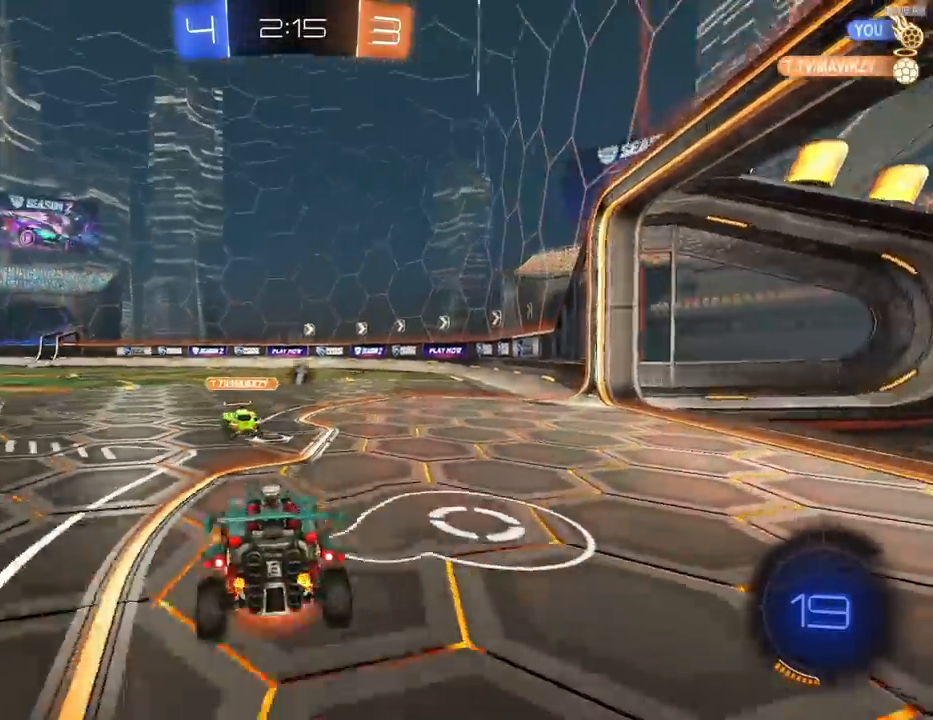
{"buttons": ["SQUARE", "TRIANGLE", "R2"], "left_stick": "up", "right_stick": "center", "events": [[100, "CROSS", "up"], [167, "TRIANGLE", "down"], [267, "SQUARE", "down"], [300, "L2", "up"], [300, "left_stick", "right"], [400, "left_stick", "up"]]}
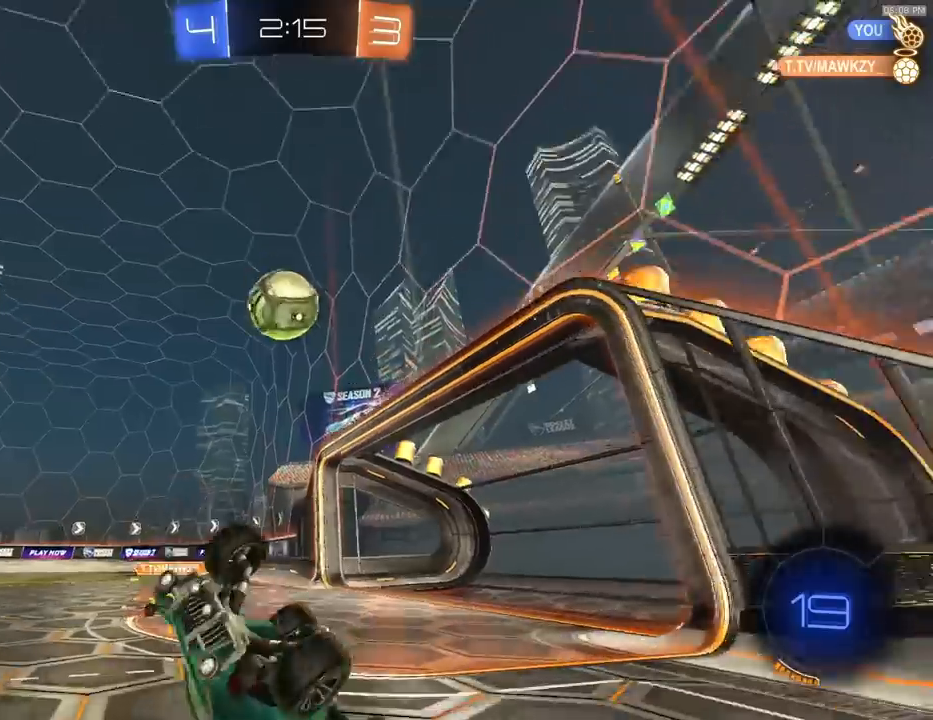
{"buttons": ["R2"], "left_stick": "center", "right_stick": "center", "events": [[100, "TRIANGLE", "up"], [167, "SQUARE", "up"], [167, "left_stick", "up-left"], [233, "TRIANGLE", "down"], [333, "TRIANGLE", "up"], [467, "left_stick", "center"]]}
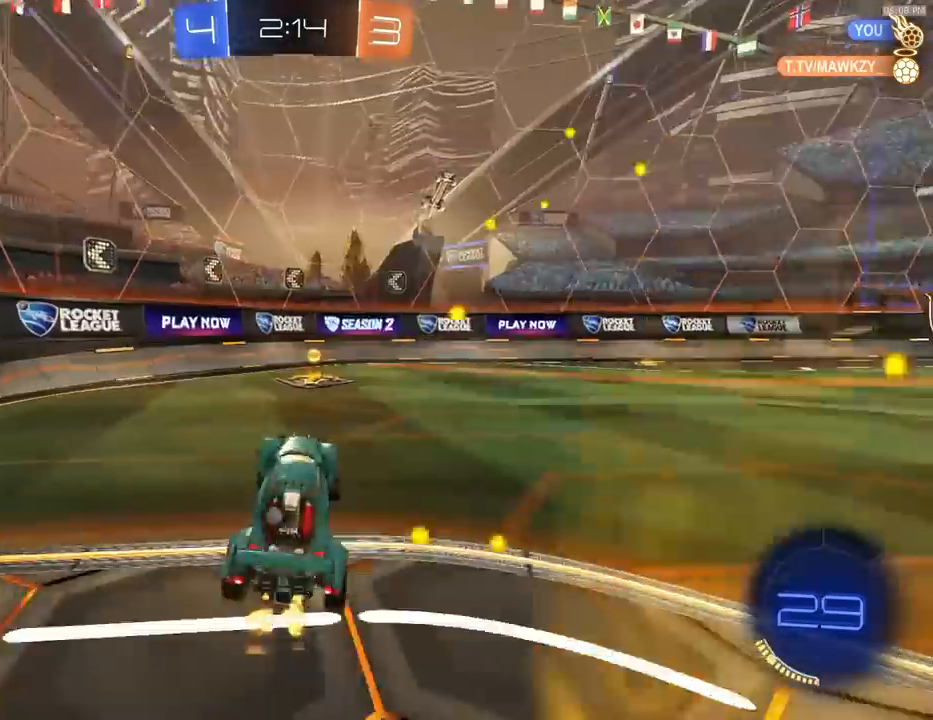
{"buttons": ["L1", "R1", "R2"], "left_stick": "right", "right_stick": "center", "events": [[100, "TRIANGLE", "down"], [233, "TRIANGLE", "up"], [267, "R1", "down"], [333, "left_stick", "right"], [367, "L1", "down"]]}
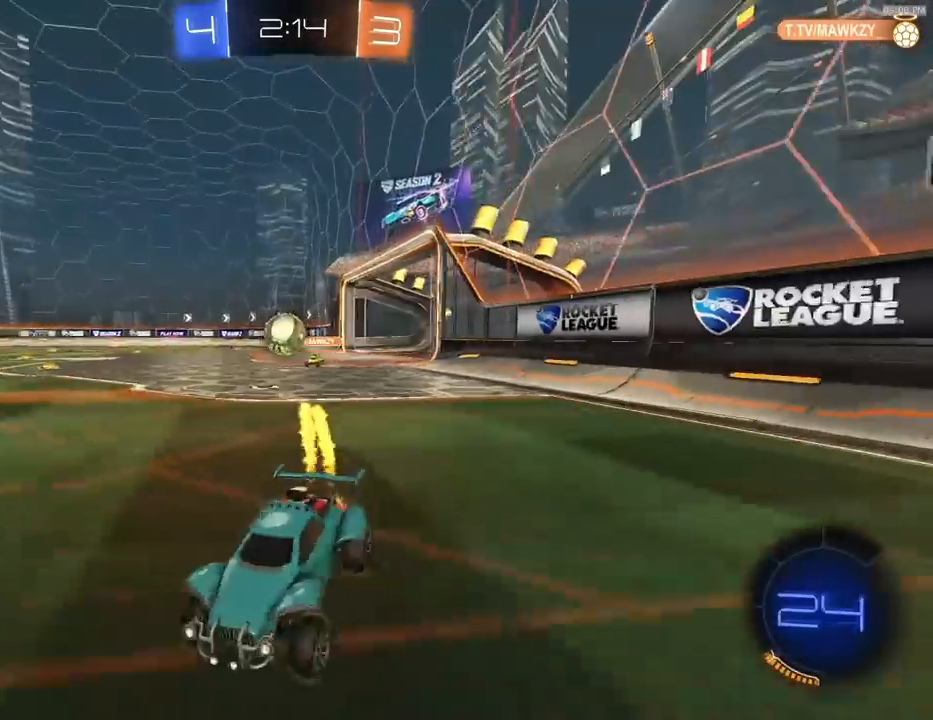
{"buttons": [], "left_stick": "right", "right_stick": "center", "events": [[33, "L1", "up"], [400, "R1", "up"], [433, "L1", "down"], [467, "R2", "up"], [500, "L1", "up"]]}
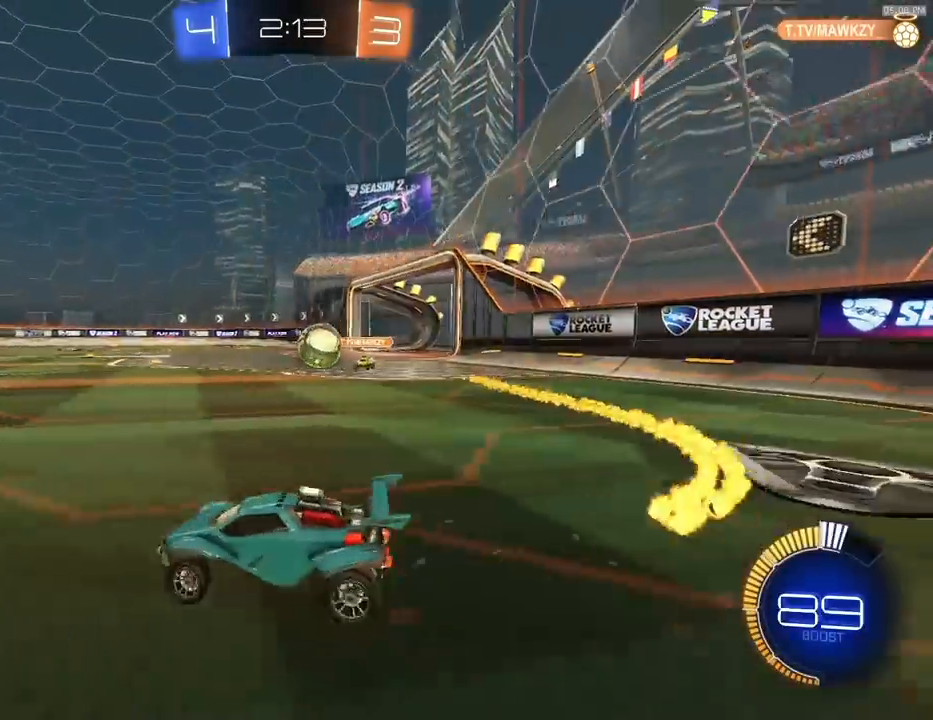
{"buttons": [], "left_stick": "right", "right_stick": "center", "events": [[133, "L2", "down"], [267, "left_stick", "left"], [333, "L2", "up"], [400, "left_stick", "right"]]}
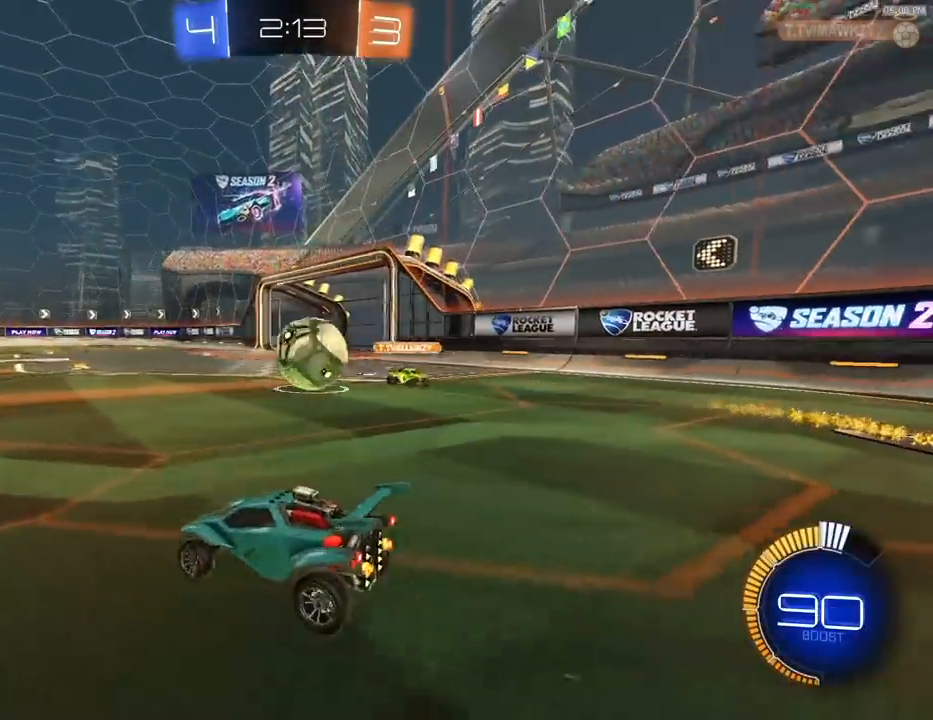
{"buttons": ["L2", "R2"], "left_stick": "down-right", "right_stick": "center", "events": [[133, "L2", "down"], [300, "left_stick", "down-left"], [500, "R2", "down"], [500, "left_stick", "down-right"]]}
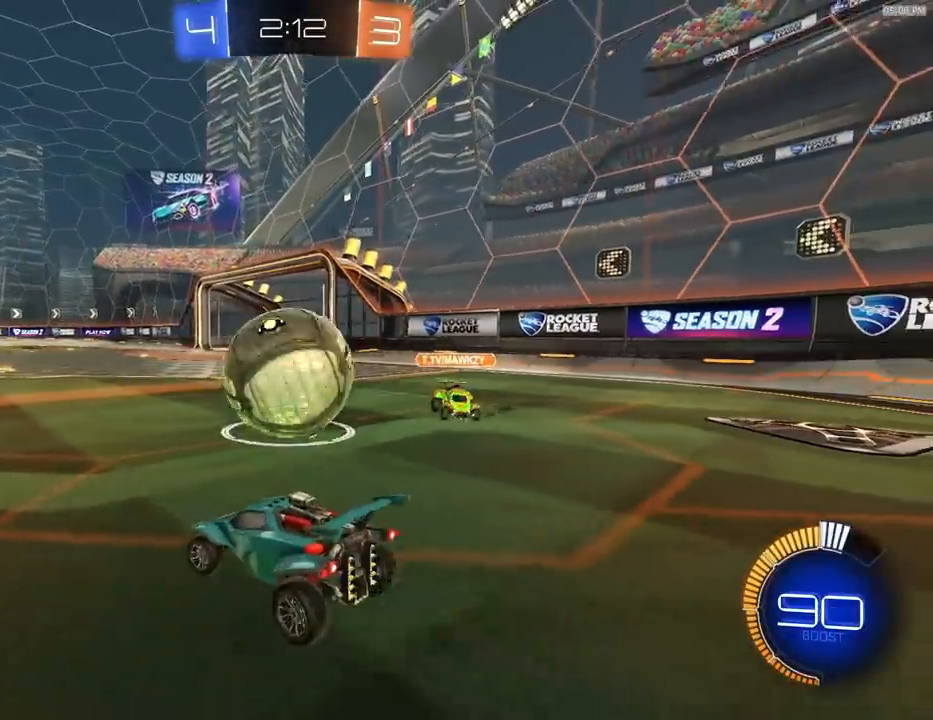
{"buttons": ["L2"], "left_stick": "down-left", "right_stick": "center", "events": [[33, "L2", "up"], [33, "left_stick", "right"], [67, "R1", "down"], [233, "left_stick", "down-right"], [300, "R1", "up"], [333, "L2", "down"], [333, "R2", "up"], [400, "left_stick", "down-left"]]}
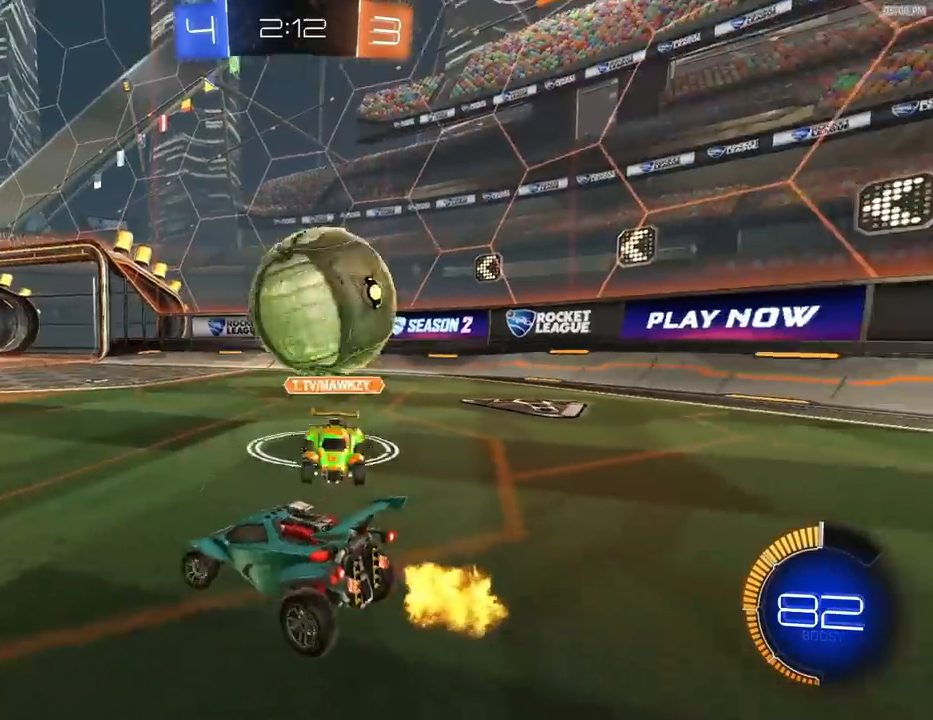
{"buttons": ["L2"], "left_stick": "down-right", "right_stick": "center", "events": [[33, "left_stick", "down-right"]]}
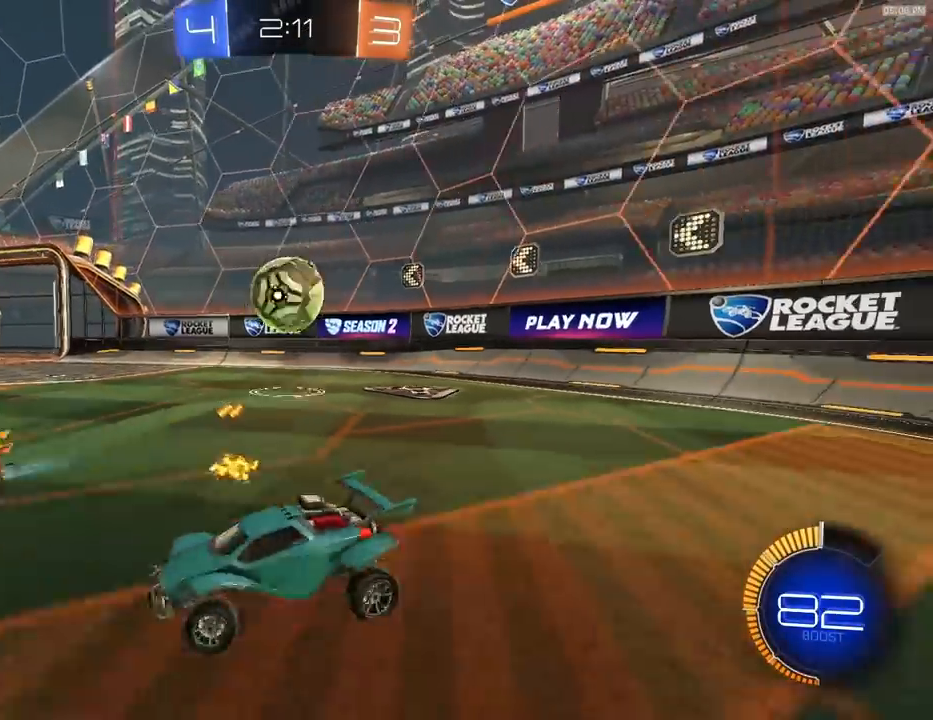
{"buttons": ["L2"], "left_stick": "center", "right_stick": "center", "events": [[333, "left_stick", "center"]]}
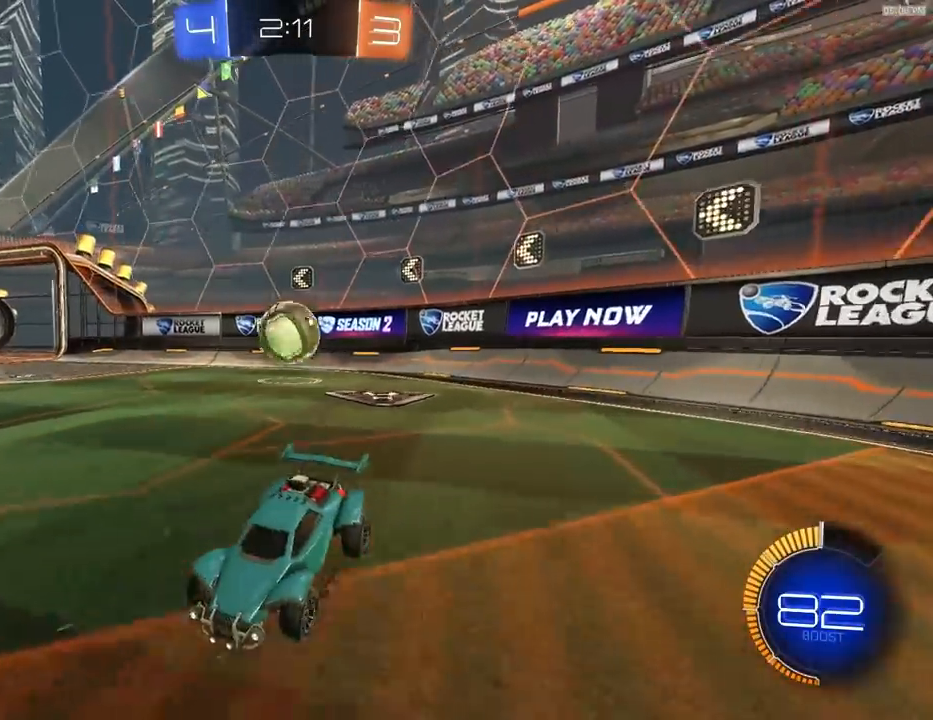
{"buttons": ["L2", "R1", "R2"], "left_stick": "up-left", "right_stick": "center", "events": [[100, "CROSS", "down"], [100, "left_stick", "down"], [167, "CROSS", "up"], [233, "CROSS", "down"], [400, "CROSS", "up"], [433, "R2", "down"], [500, "R1", "down"], [500, "left_stick", "up-left"]]}
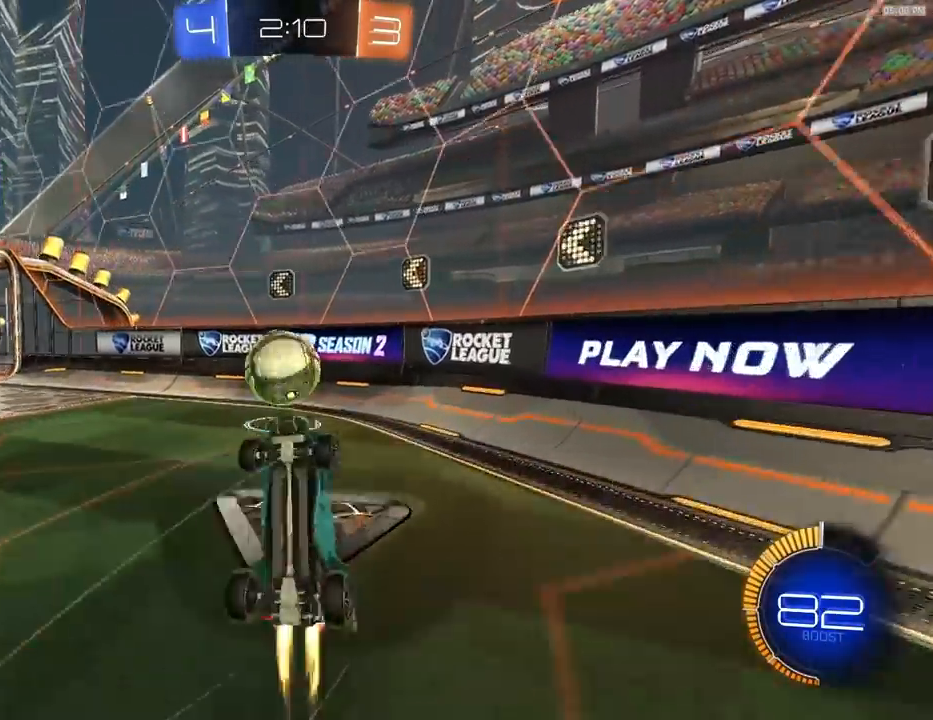
{"buttons": ["R1", "R2"], "left_stick": "up-left", "right_stick": "center", "events": [[100, "L2", "up"], [133, "left_stick", "up"], [267, "left_stick", "up-right"], [400, "L1", "down"], [500, "L1", "up"], [500, "left_stick", "up-left"]]}
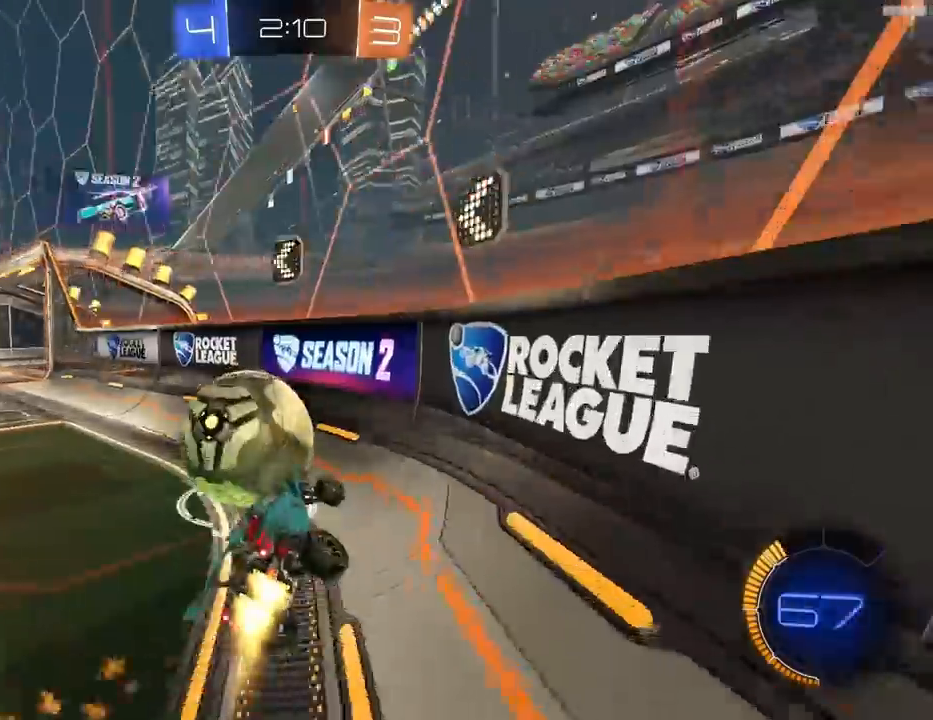
{"buttons": ["CROSS", "R1", "R2"], "left_stick": "center", "right_stick": "center", "events": [[333, "left_stick", "center"], [400, "left_stick", "right"], [433, "CROSS", "down"], [500, "left_stick", "center"]]}
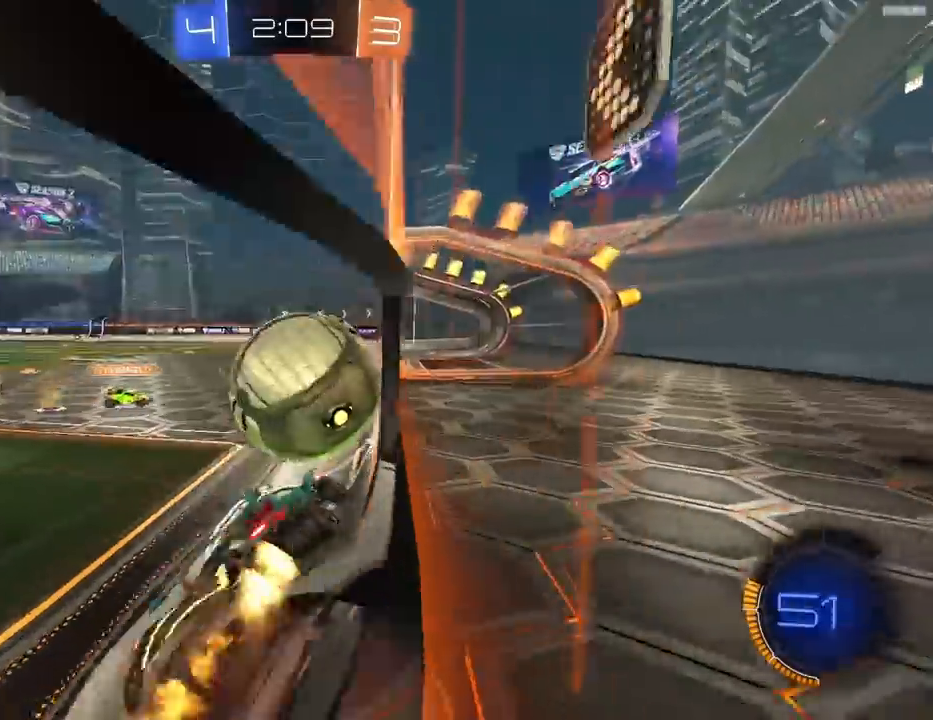
{"buttons": ["R1", "R2"], "left_stick": "down-left", "right_stick": "center", "events": [[33, "CROSS", "up"], [33, "left_stick", "up-left"], [100, "CROSS", "down"], [200, "CROSS", "up"], [267, "left_stick", "down"], [333, "TRIANGLE", "down"], [400, "left_stick", "down-left"], [467, "TRIANGLE", "up"]]}
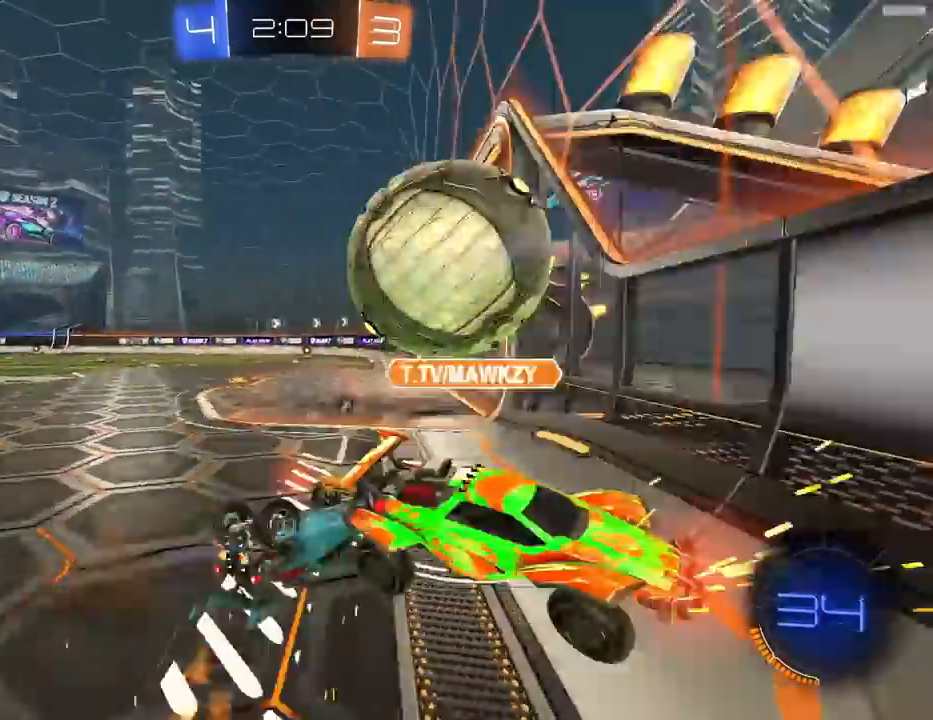
{"buttons": ["R1", "R2"], "left_stick": "center", "right_stick": "center", "events": [[33, "R1", "up"], [233, "L1", "down"], [333, "L1", "up"], [500, "R1", "down"], [500, "left_stick", "center"]]}
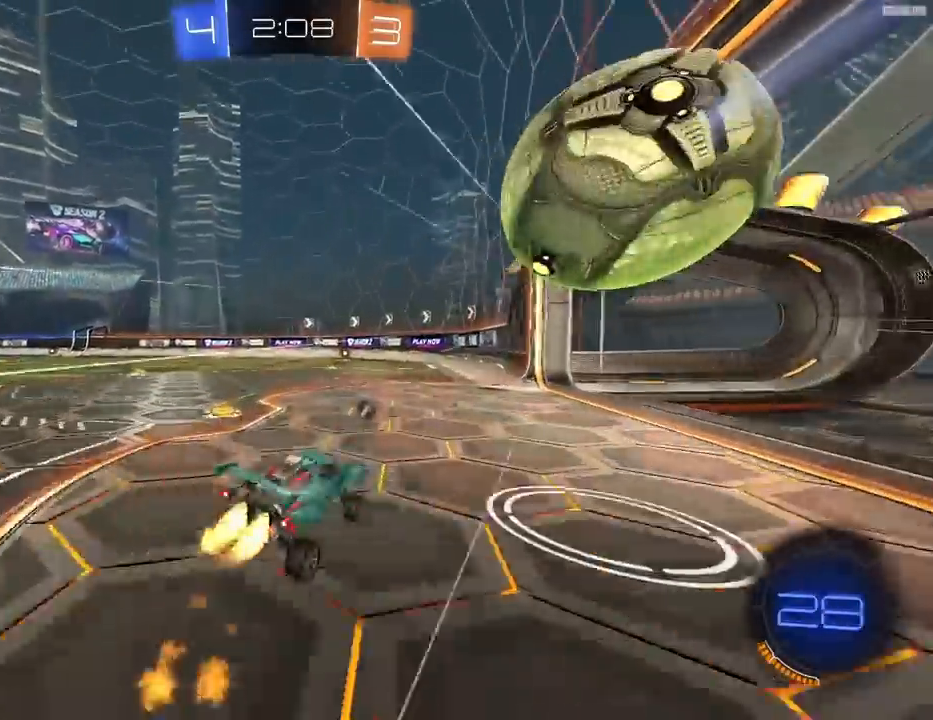
{"buttons": ["R1", "R2"], "left_stick": "left", "right_stick": "center", "events": [[67, "left_stick", "down-right"], [100, "R1", "up"], [267, "left_stick", "center"], [367, "left_stick", "left"], [400, "R1", "down"]]}
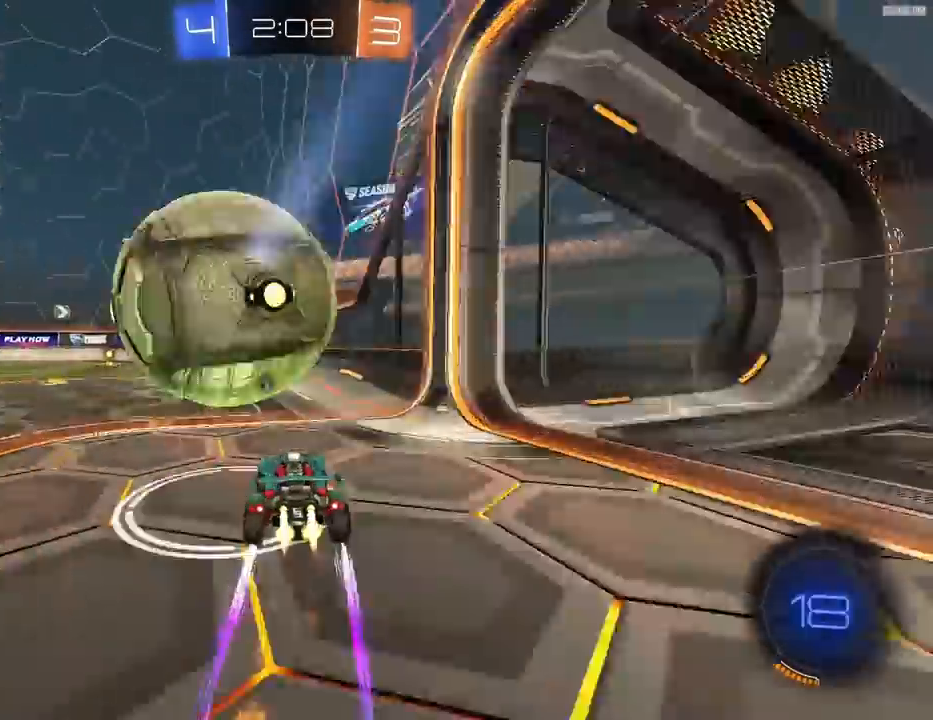
{"buttons": ["R2"], "left_stick": "right", "right_stick": "center", "events": [[133, "R1", "up"], [267, "left_stick", "right"]]}
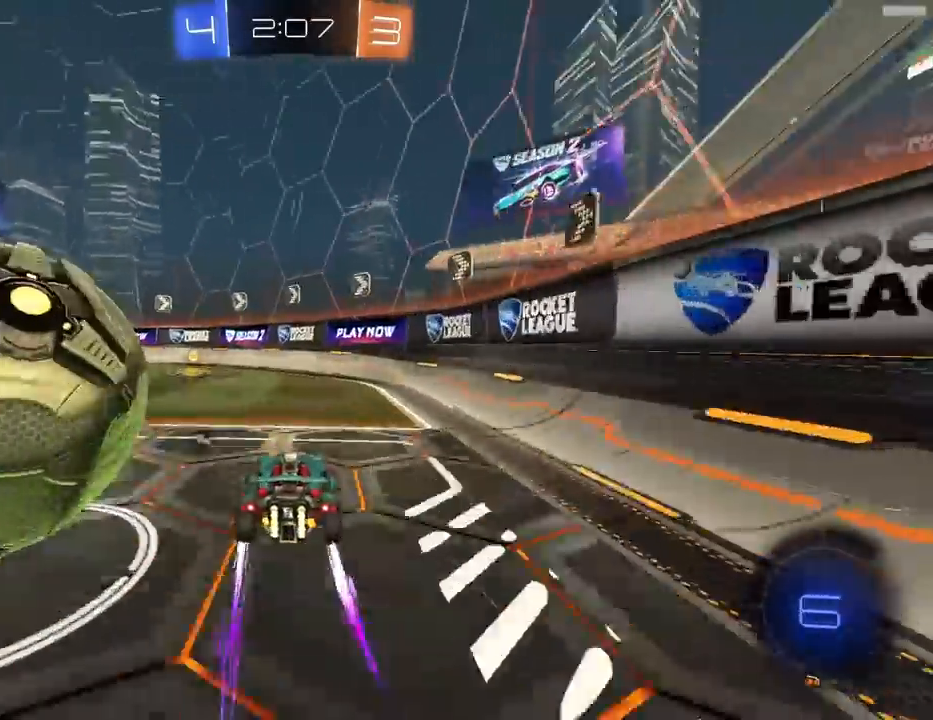
{"buttons": ["R2"], "left_stick": "left", "right_stick": "center", "events": [[33, "left_stick", "left"], [233, "TRIANGLE", "down"], [333, "TRIANGLE", "up"]]}
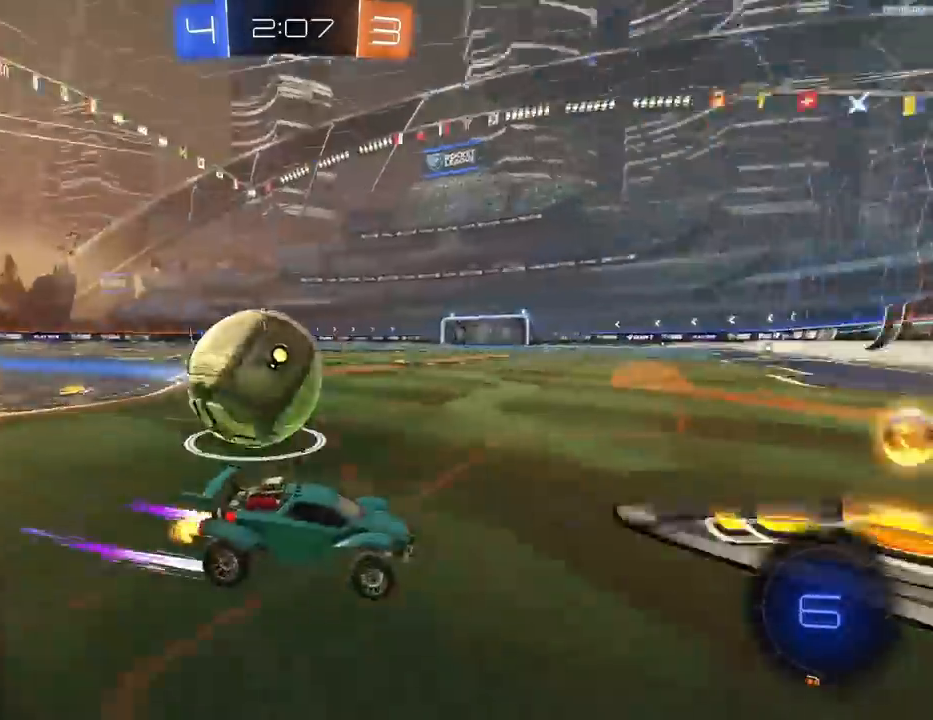
{"buttons": ["L2"], "left_stick": "left", "right_stick": "center", "events": [[67, "R1", "down"], [200, "R1", "up"], [200, "left_stick", "right"], [367, "L1", "down"], [367, "R2", "up"], [433, "L1", "up"], [467, "left_stick", "left"], [500, "L2", "down"]]}
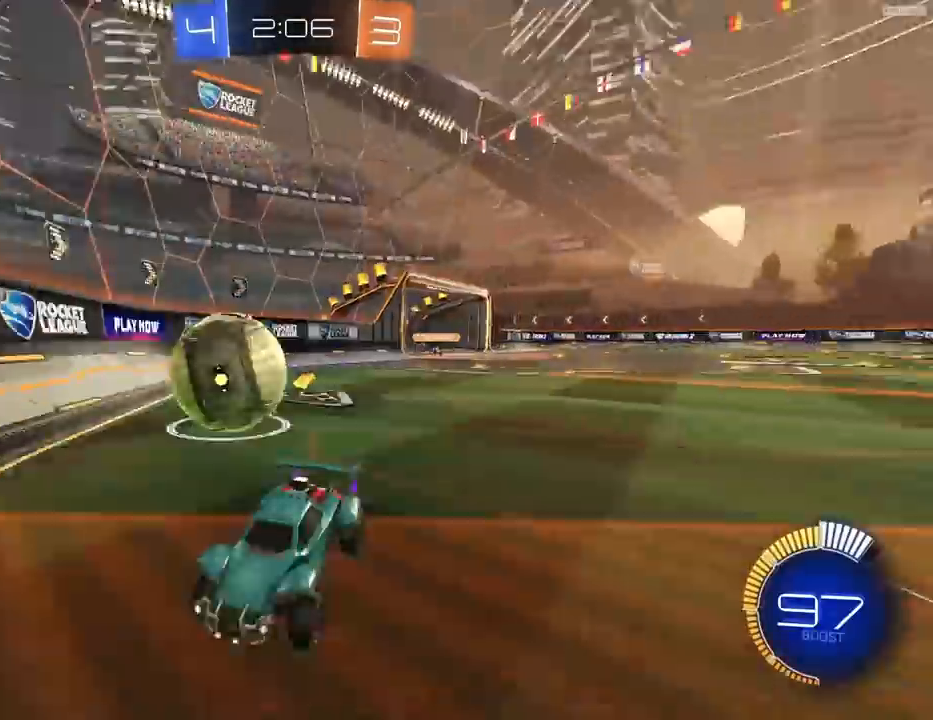
{"buttons": ["L2", "R2"], "left_stick": "center", "right_stick": "center", "events": [[133, "left_stick", "center"], [267, "left_stick", "right"], [333, "L2", "up"], [433, "L2", "down"], [467, "left_stick", "center"], [500, "R2", "down"]]}
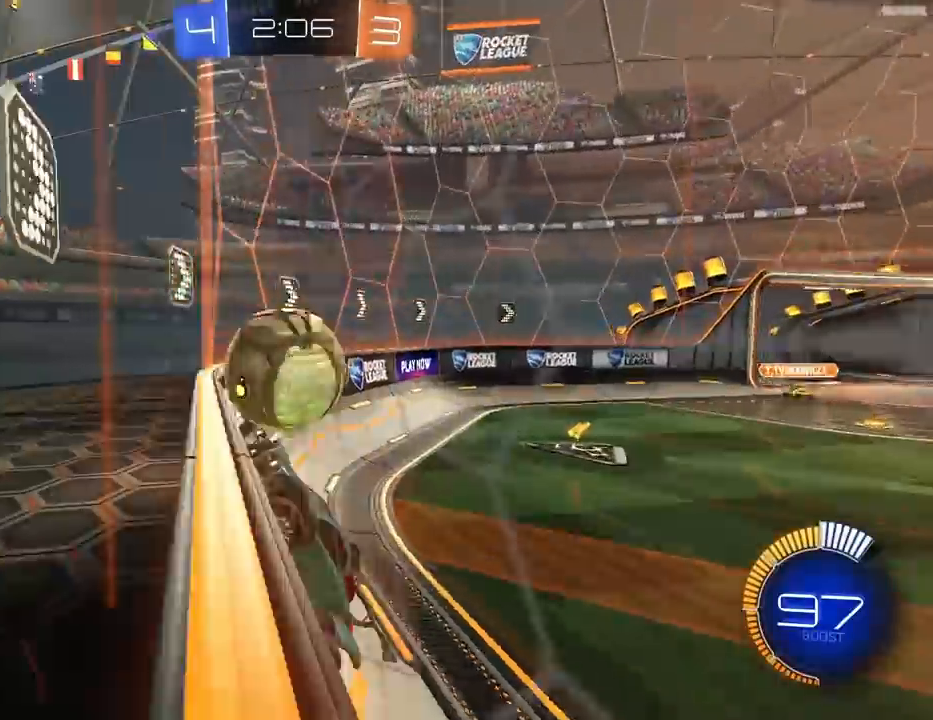
{"buttons": ["R2"], "left_stick": "right", "right_stick": "center", "events": [[33, "L2", "up"], [100, "left_stick", "right"], [167, "R2", "up"], [200, "L2", "down"], [267, "left_stick", "center"], [300, "L2", "up"], [300, "R2", "down"], [467, "left_stick", "right"]]}
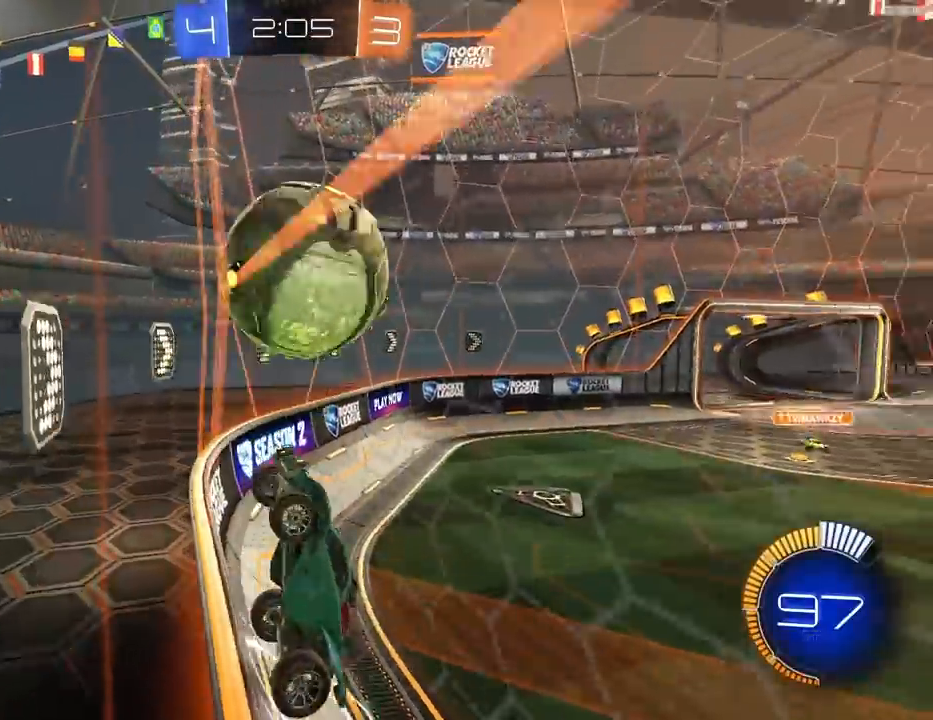
{"buttons": ["CROSS", "SQUARE", "R2"], "left_stick": "right", "right_stick": "center", "events": [[67, "left_stick", "center"], [167, "R1", "down"], [200, "left_stick", "left"], [333, "left_stick", "right"], [367, "SQUARE", "down"], [400, "CROSS", "down"], [467, "R1", "up"]]}